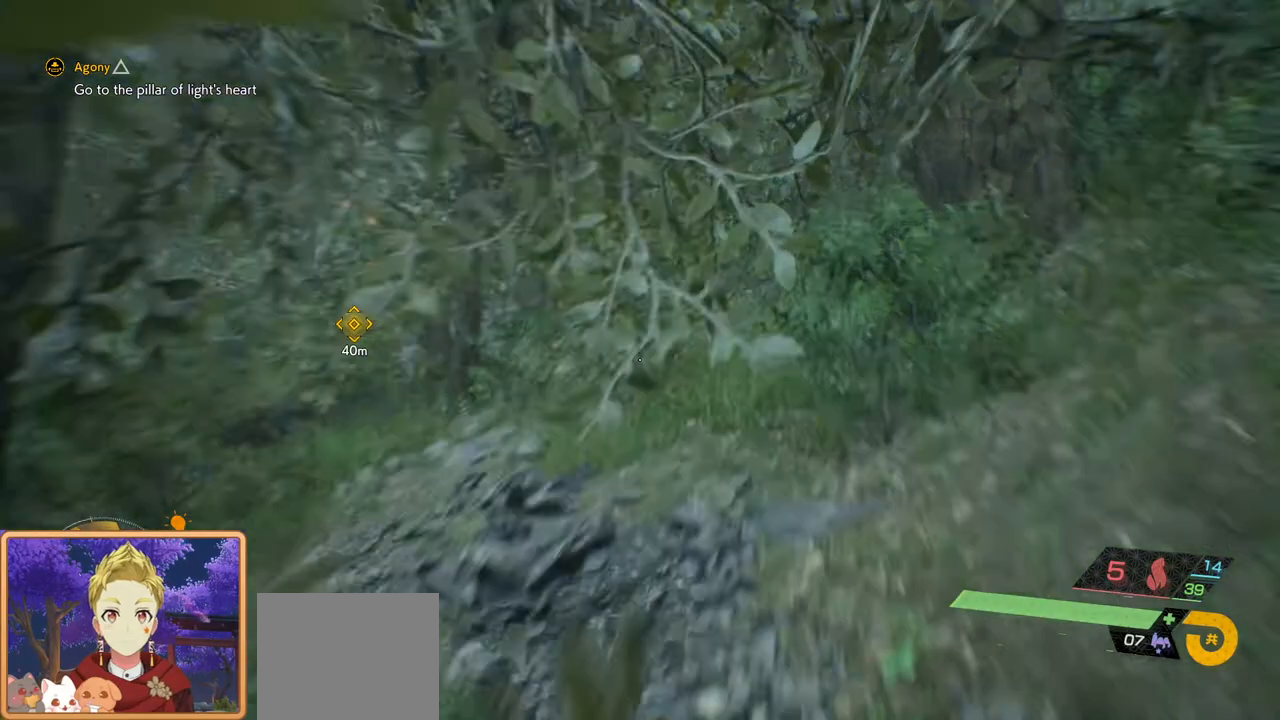
Gameplay with a controller (PlayStation layout); each line is a JSON object with the inputs held at the frame after it. "events" lists button and stick changes between this image and that frame as [ms after this image, input, new state], when the widget could be followed in between. Not read: R1.
{"buttons": [], "left_stick": "up", "right_stick": "center", "events": [[67, "CROSS", "up"]]}
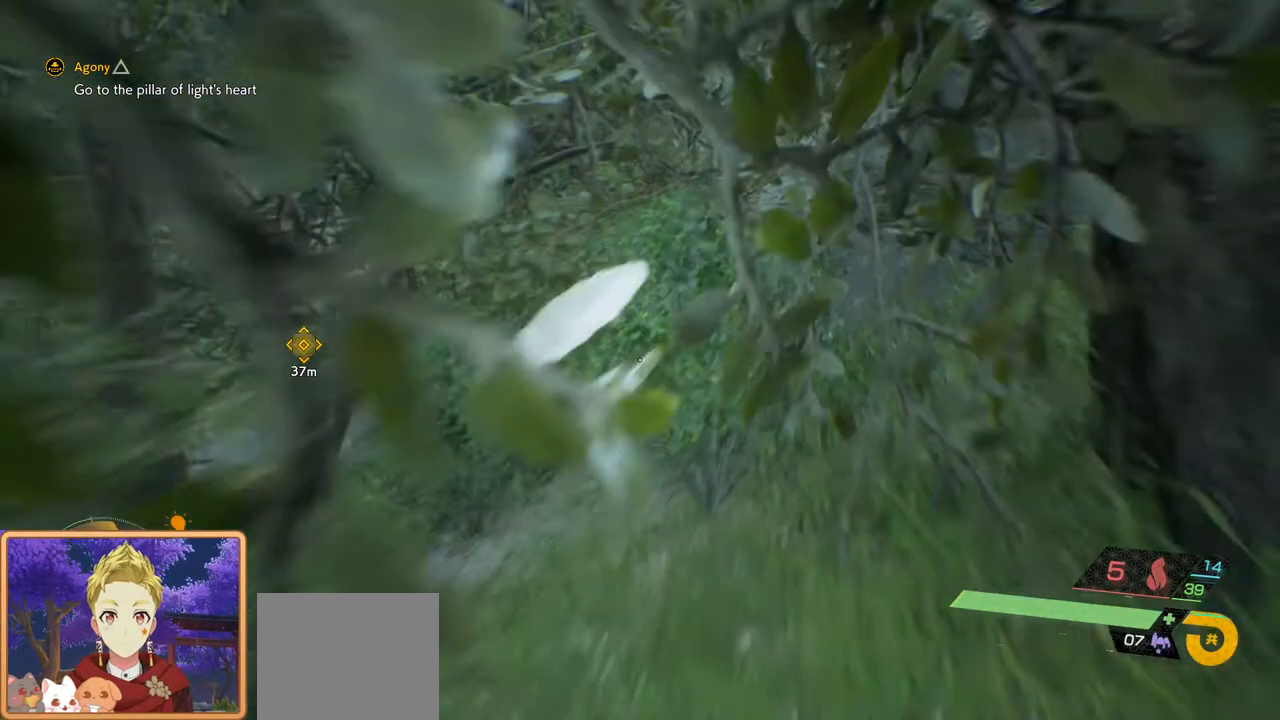
{"buttons": [], "left_stick": "up", "right_stick": "center", "events": []}
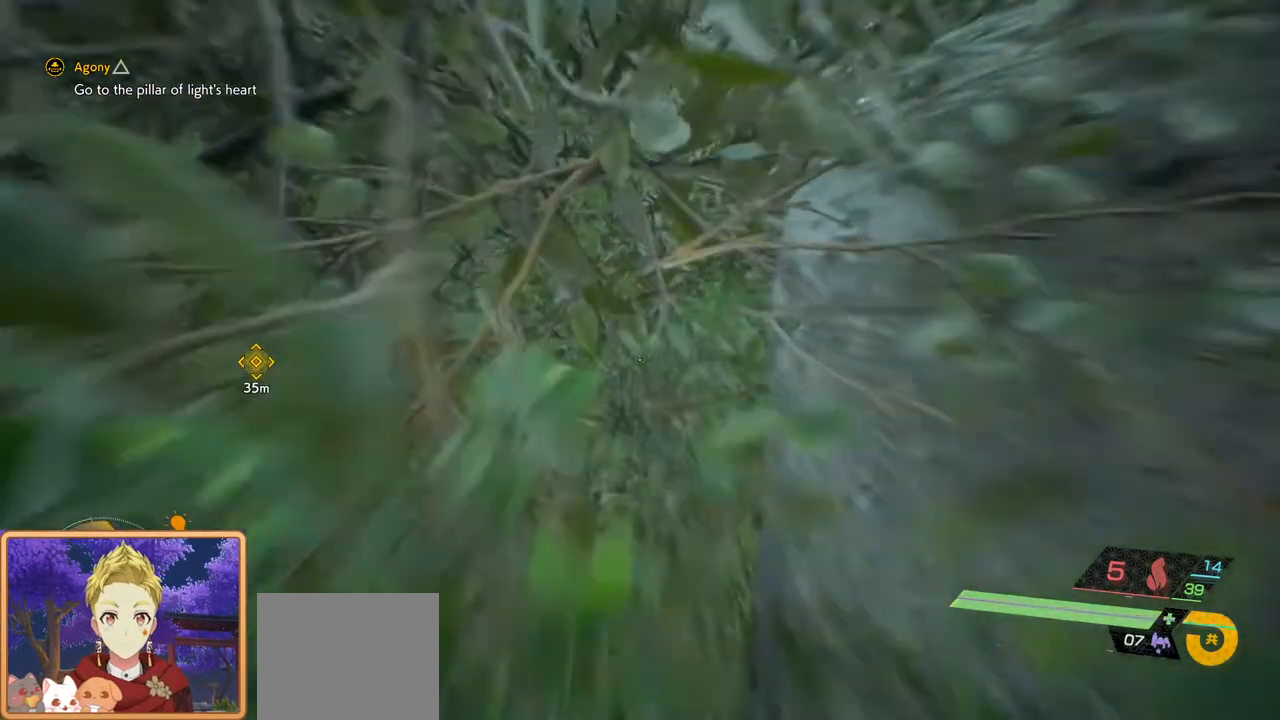
{"buttons": ["CROSS"], "left_stick": "up", "right_stick": "center", "events": [[133, "CROSS", "down"]]}
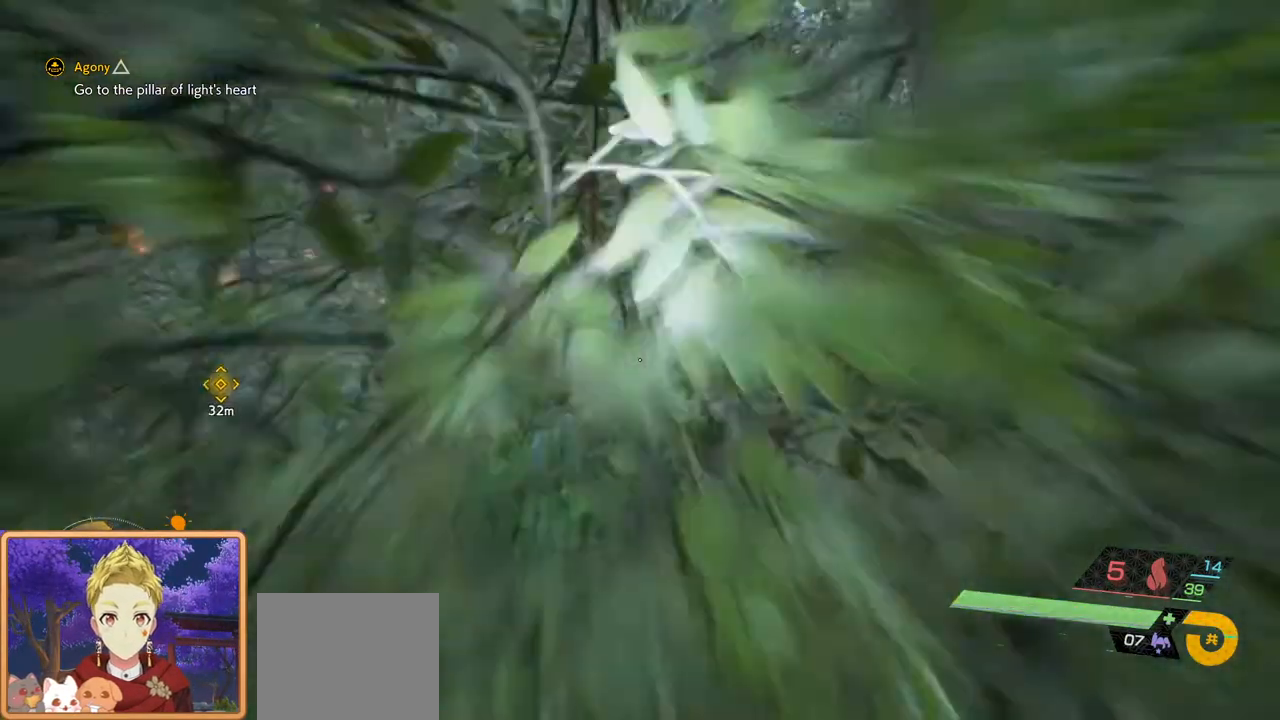
{"buttons": [], "left_stick": "up", "right_stick": "left", "events": [[167, "CROSS", "up"], [433, "right_stick", "left"]]}
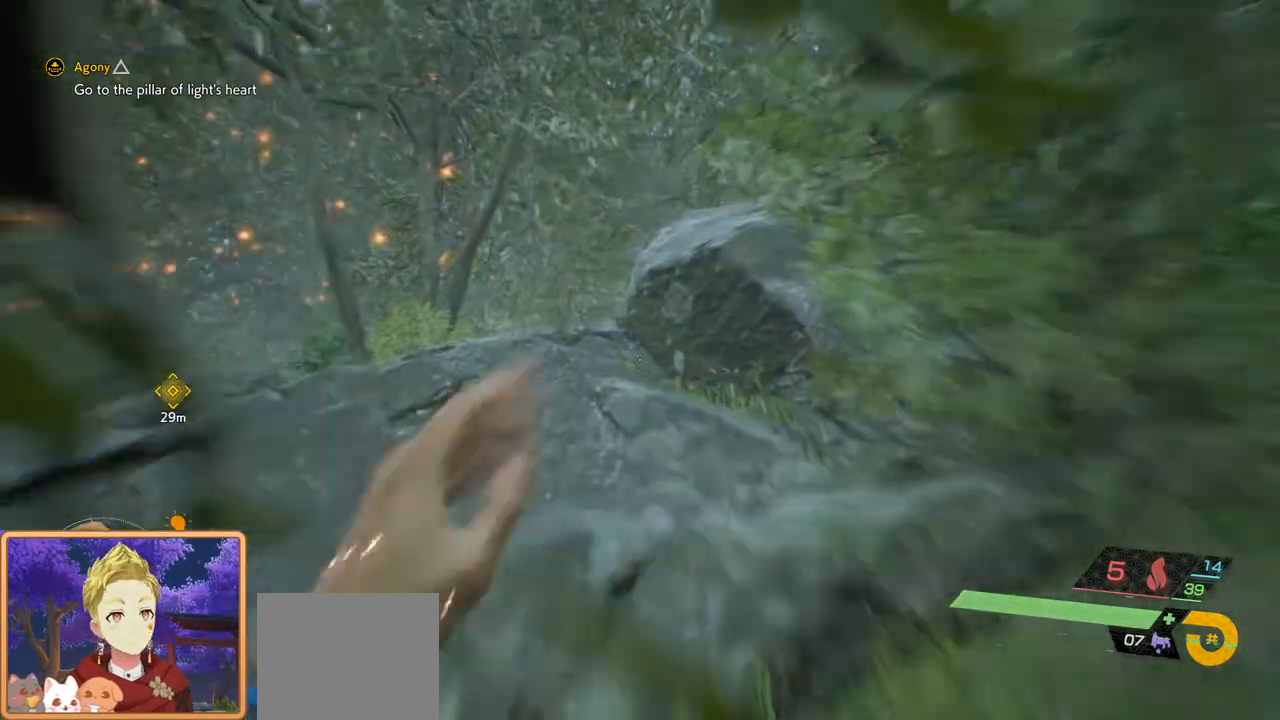
{"buttons": [], "left_stick": "up", "right_stick": "left", "events": [[250, "right_stick", "center"], [417, "right_stick", "left"]]}
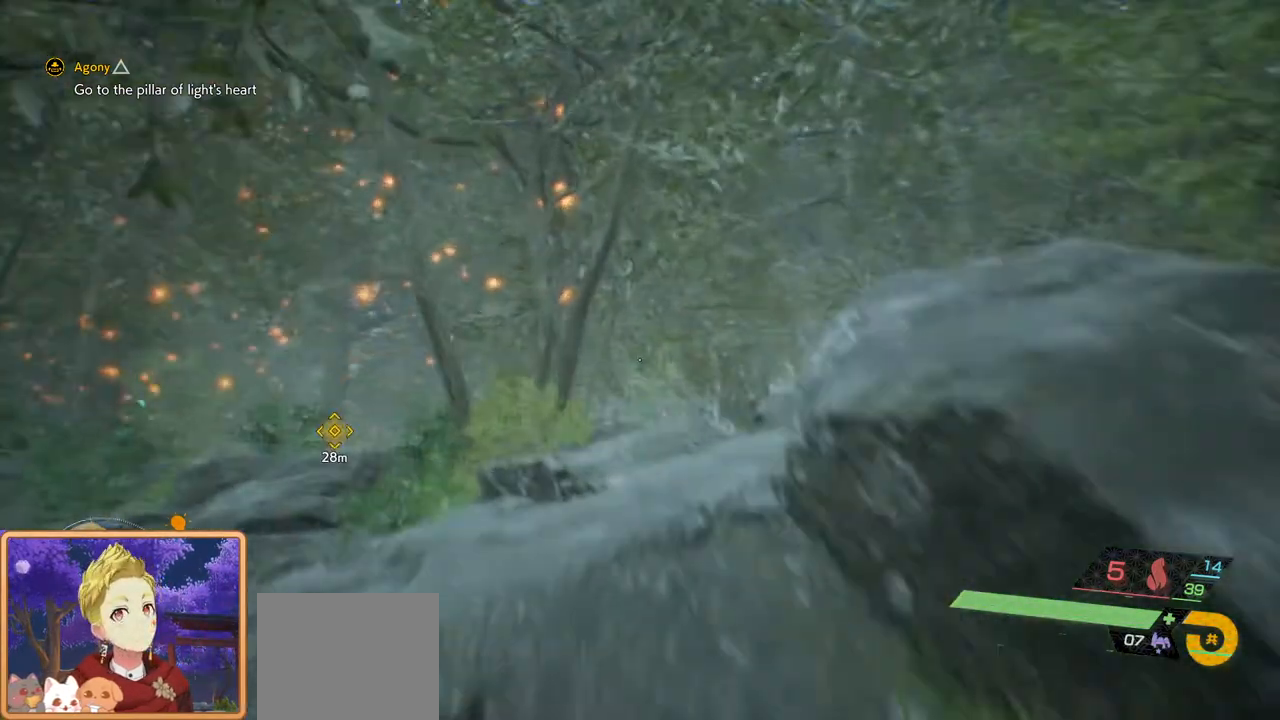
{"buttons": [], "left_stick": "center", "right_stick": "center", "events": [[233, "right_stick", "center"], [300, "left_stick", "center"]]}
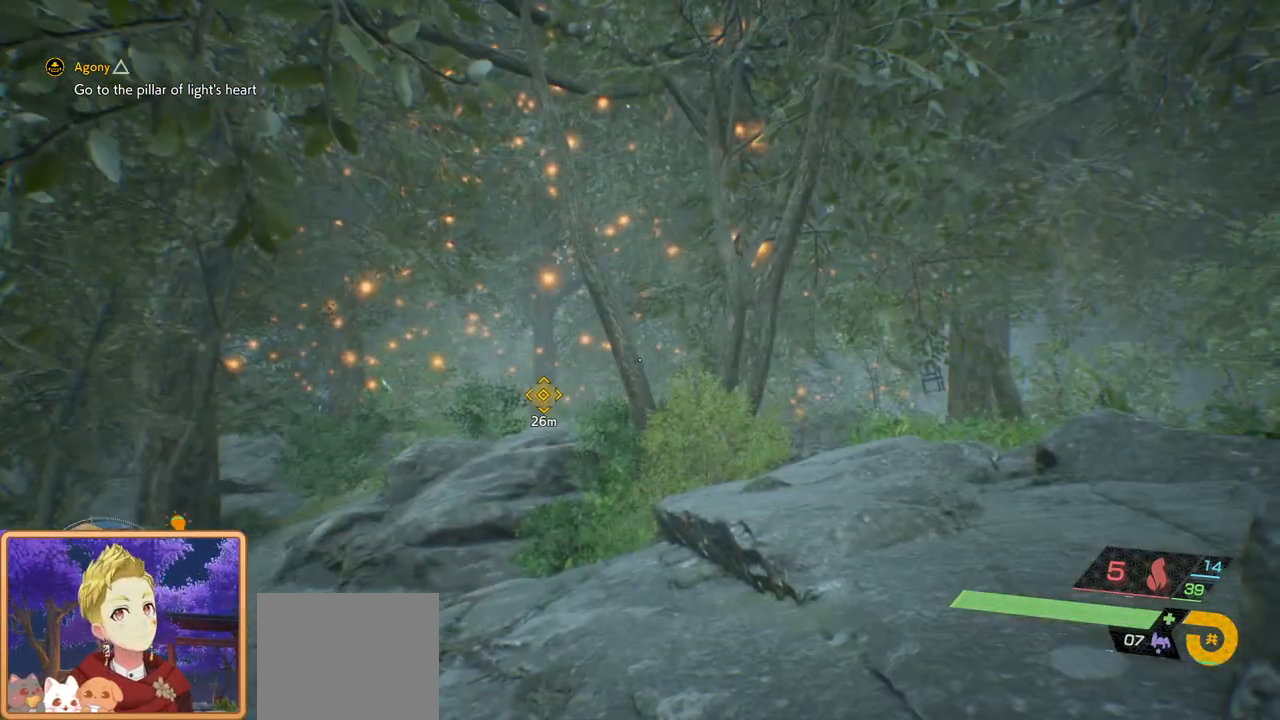
{"buttons": [], "left_stick": "up", "right_stick": "center", "events": [[467, "left_stick", "up"]]}
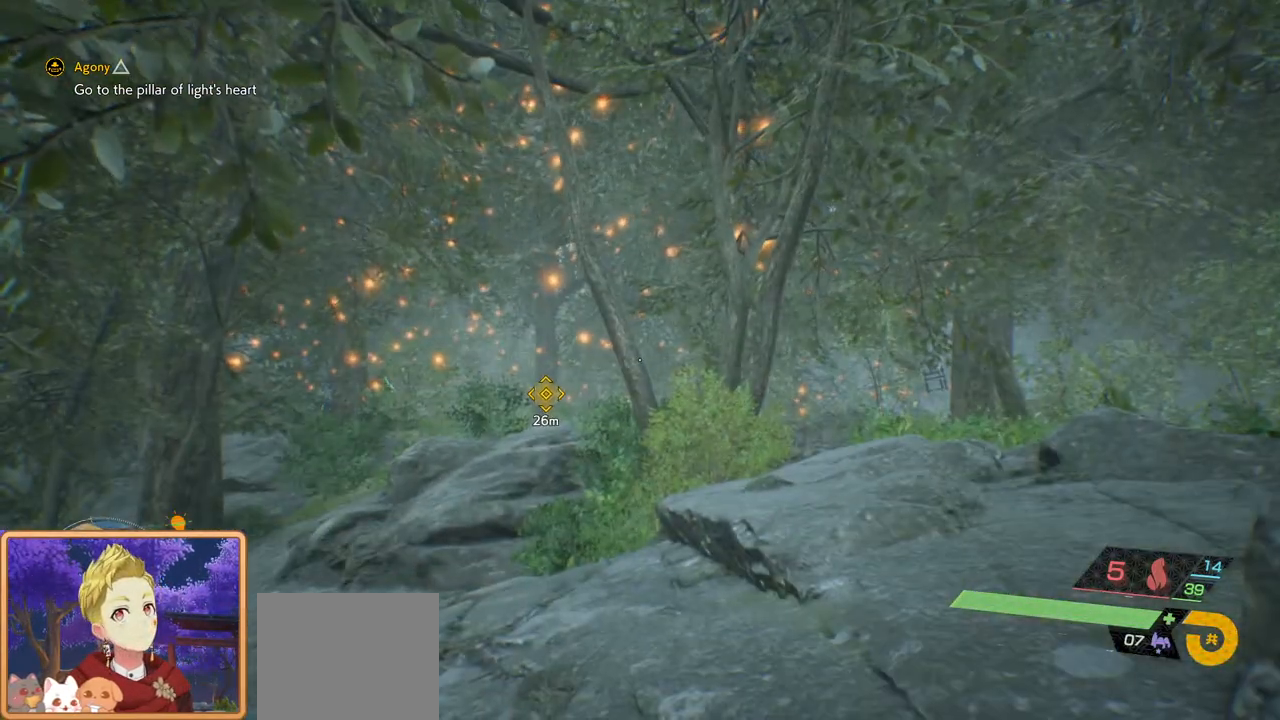
{"buttons": [], "left_stick": "up-left", "right_stick": "center", "events": [[117, "left_stick", "up-left"]]}
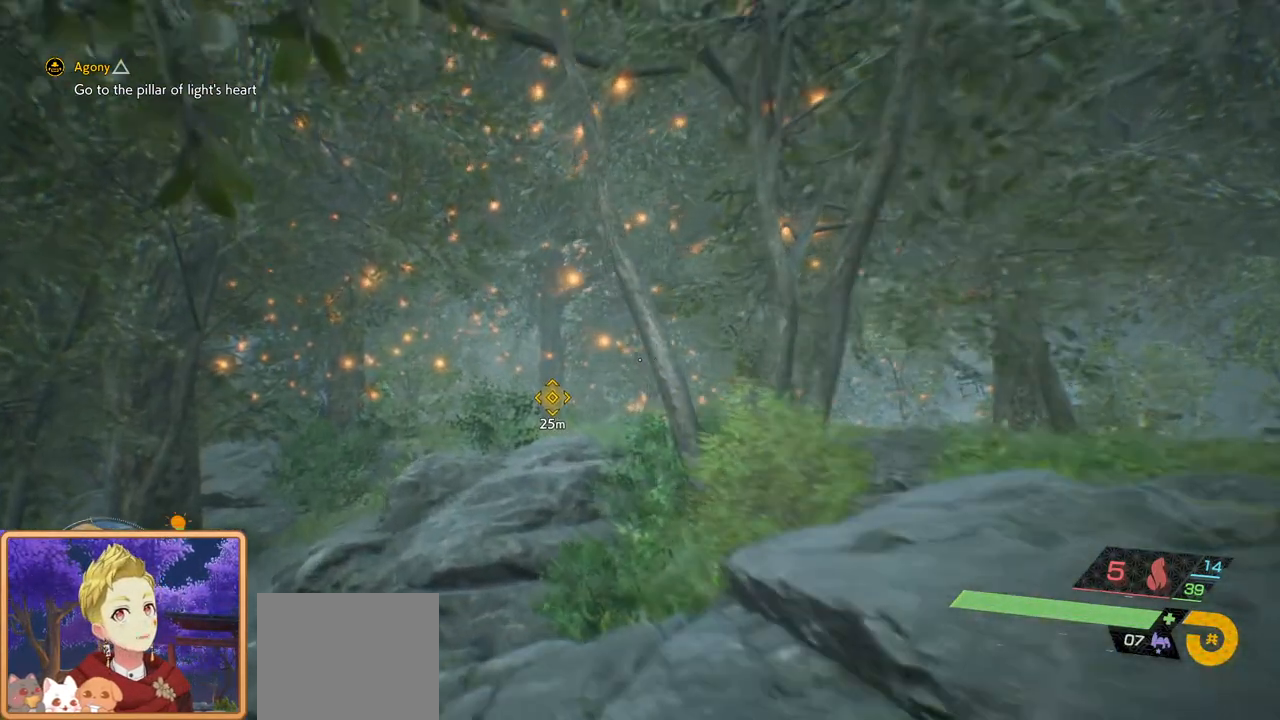
{"buttons": [], "left_stick": "up-right", "right_stick": "center", "events": [[233, "right_stick", "up-right"], [467, "left_stick", "up-right"], [467, "right_stick", "center"]]}
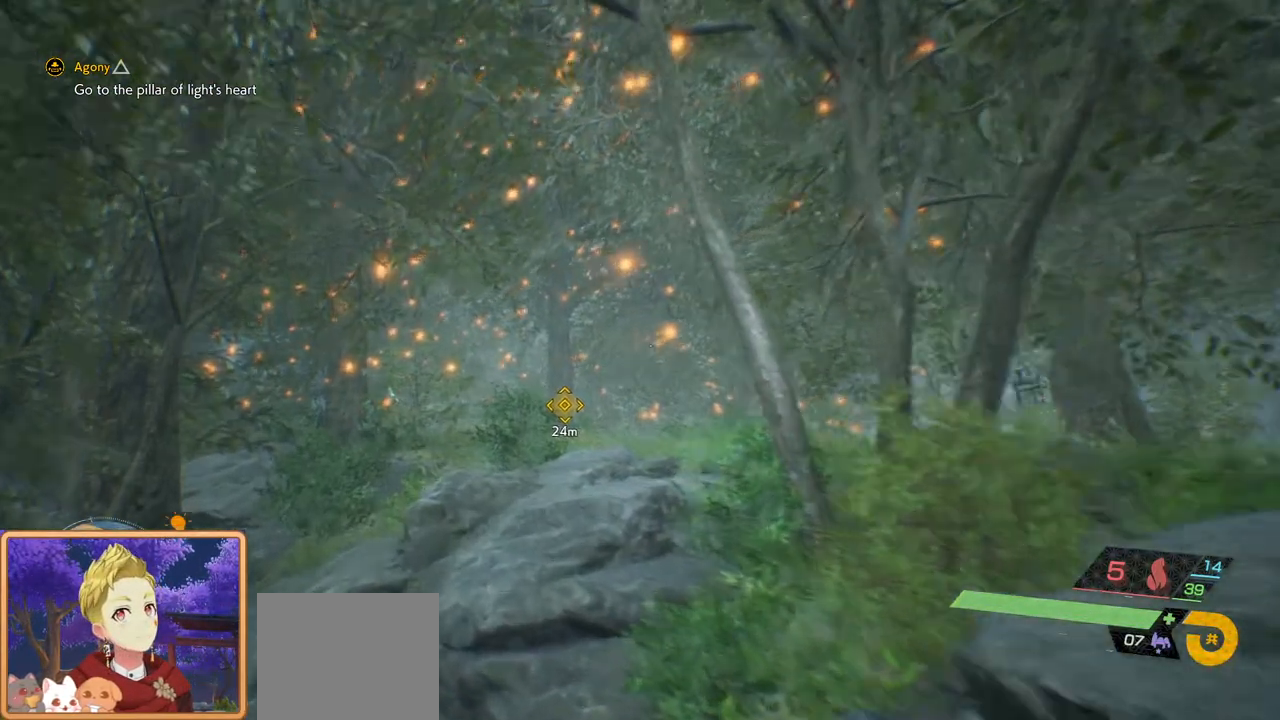
{"buttons": [], "left_stick": "up-right", "right_stick": "down", "events": [[100, "right_stick", "right"], [367, "right_stick", "down-right"], [483, "right_stick", "down"]]}
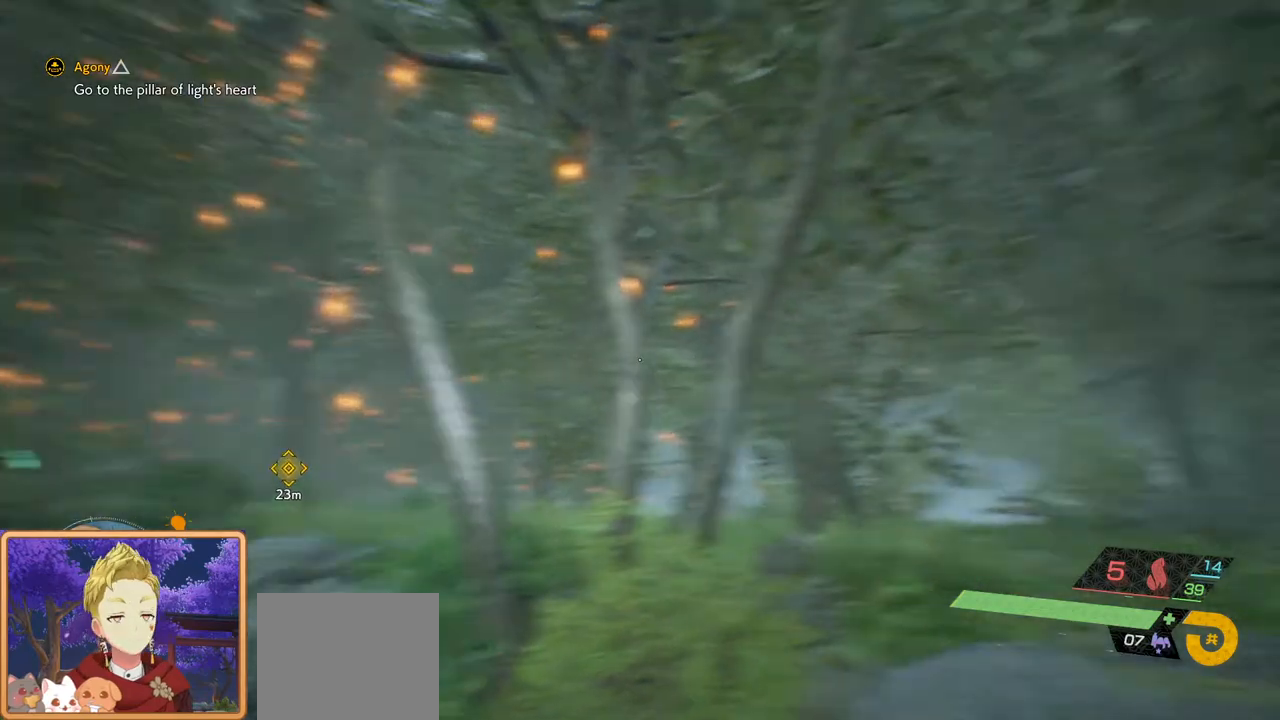
{"buttons": [], "left_stick": "up-right", "right_stick": "center", "events": [[283, "right_stick", "center"]]}
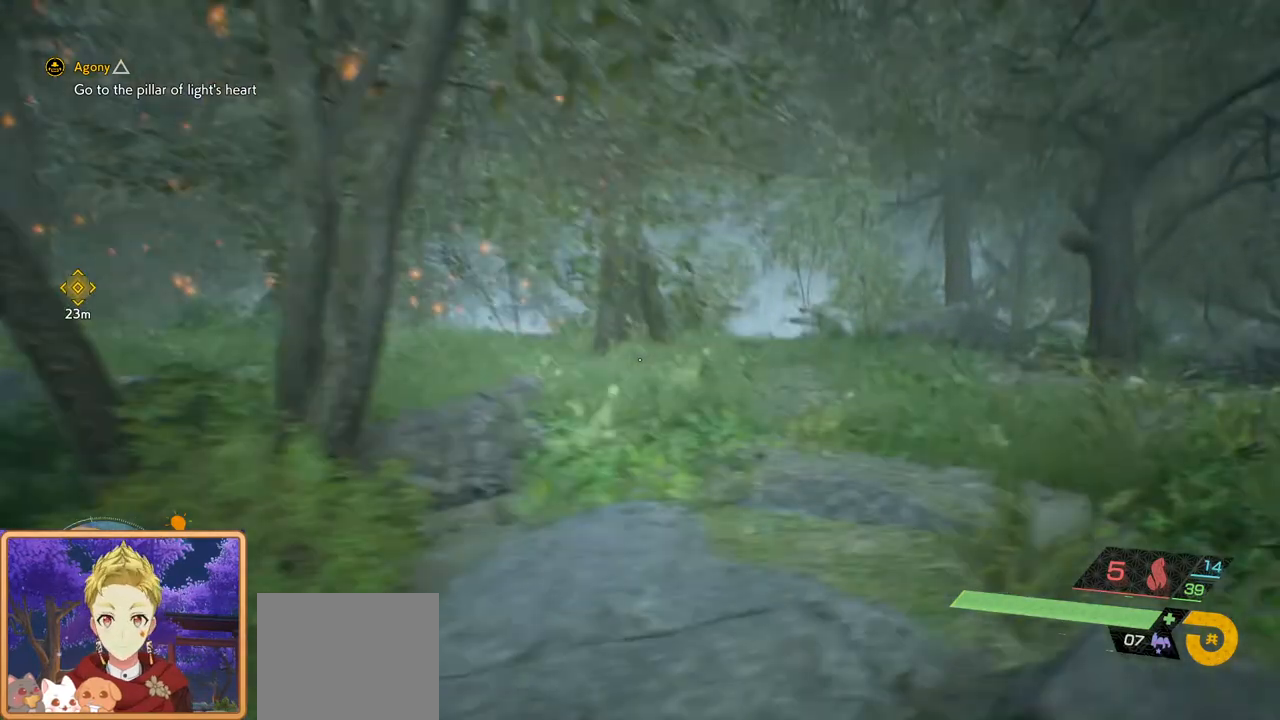
{"buttons": [], "left_stick": "up-right", "right_stick": "up-left", "events": [[400, "right_stick", "up-left"]]}
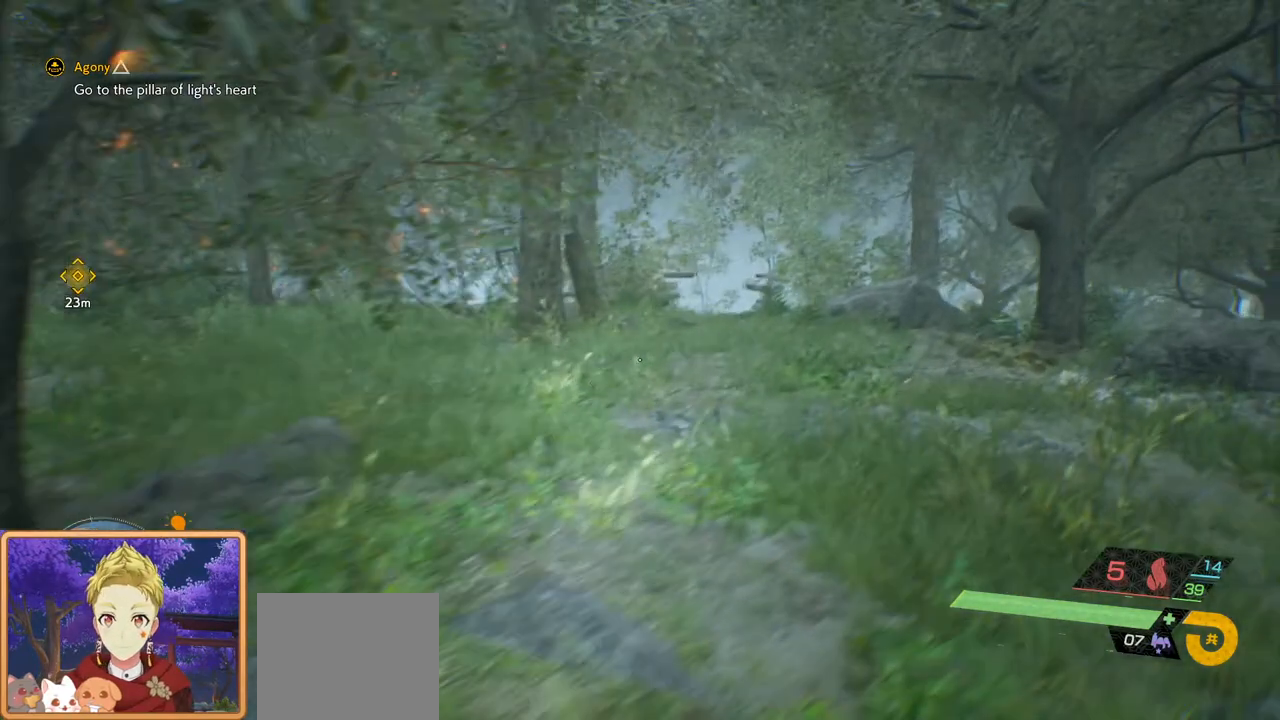
{"buttons": [], "left_stick": "up-right", "right_stick": "center", "events": [[500, "right_stick", "center"]]}
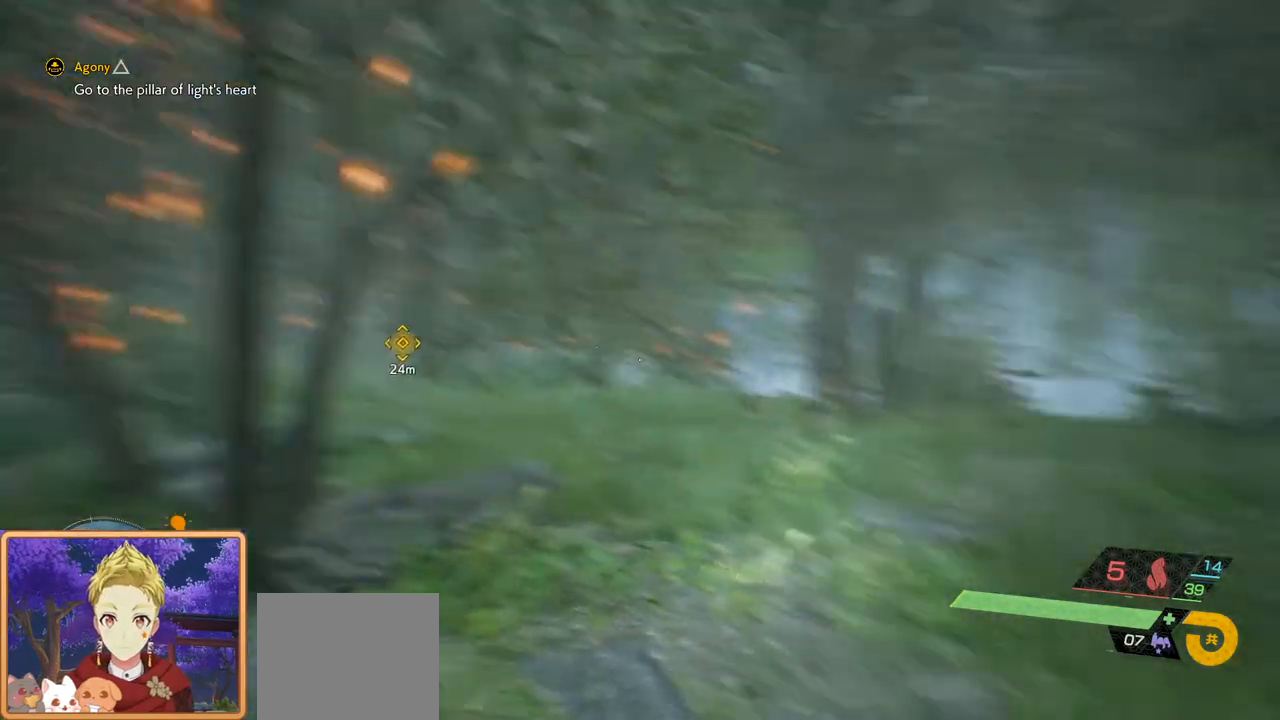
{"buttons": [], "left_stick": "up-right", "right_stick": "left", "events": [[467, "right_stick", "left"]]}
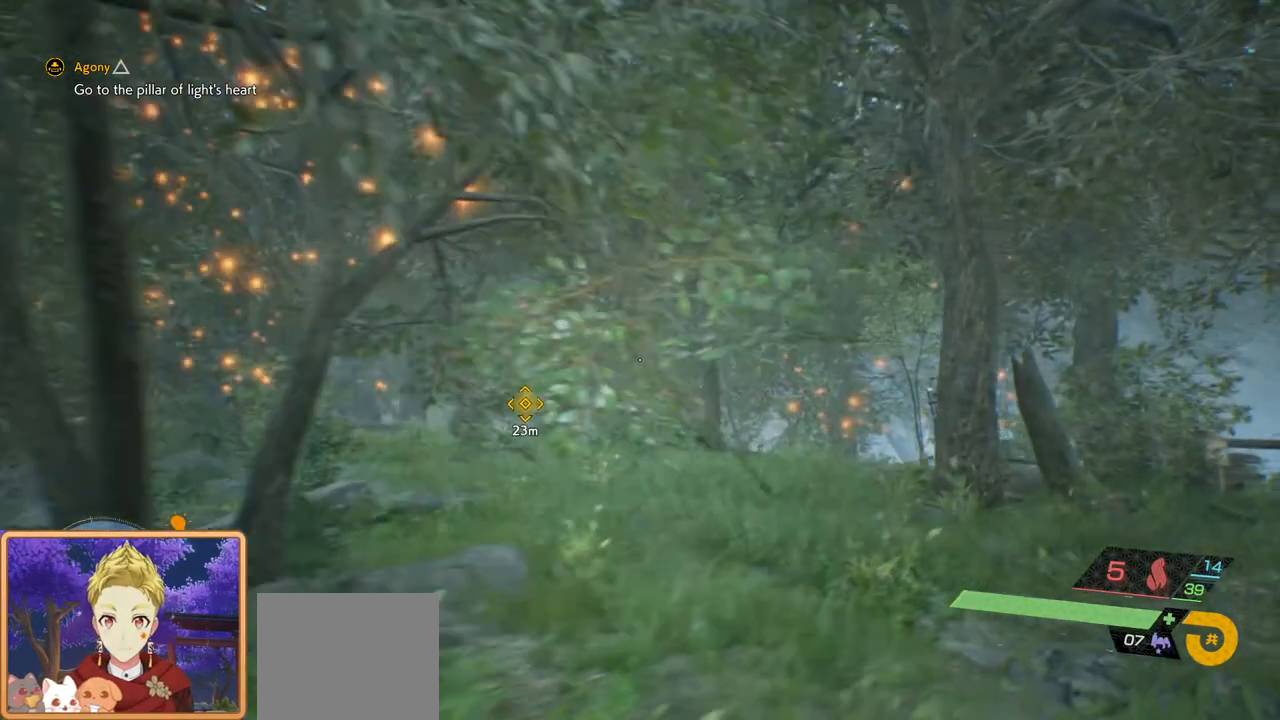
{"buttons": [], "left_stick": "up-right", "right_stick": "center", "events": [[500, "right_stick", "center"]]}
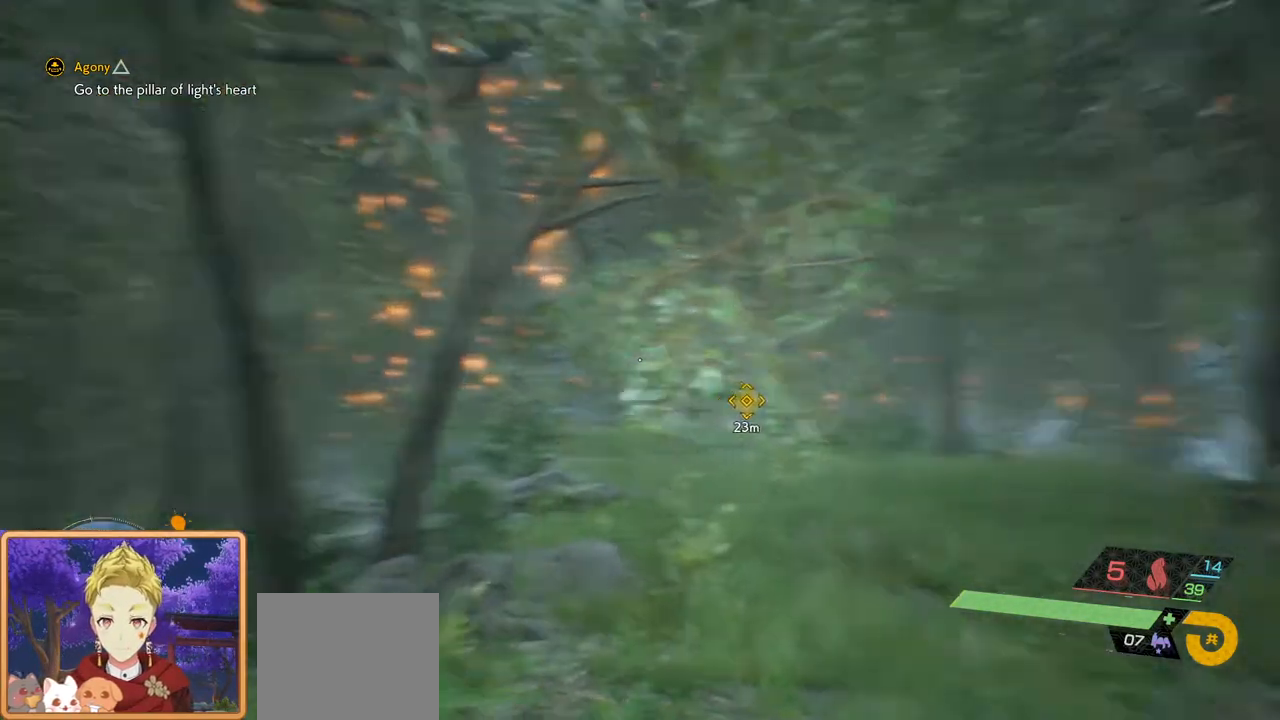
{"buttons": [], "left_stick": "up-right", "right_stick": "center", "events": []}
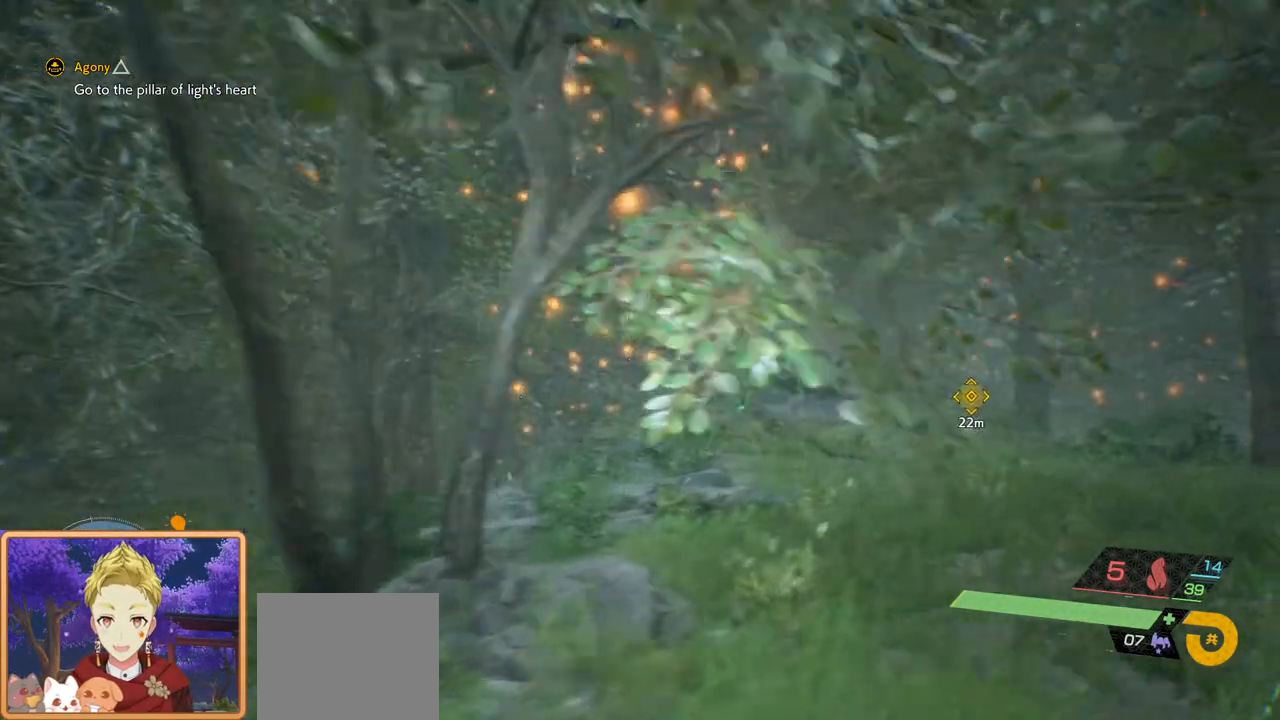
{"buttons": [], "left_stick": "up-right", "right_stick": "right", "events": [[333, "right_stick", "right"]]}
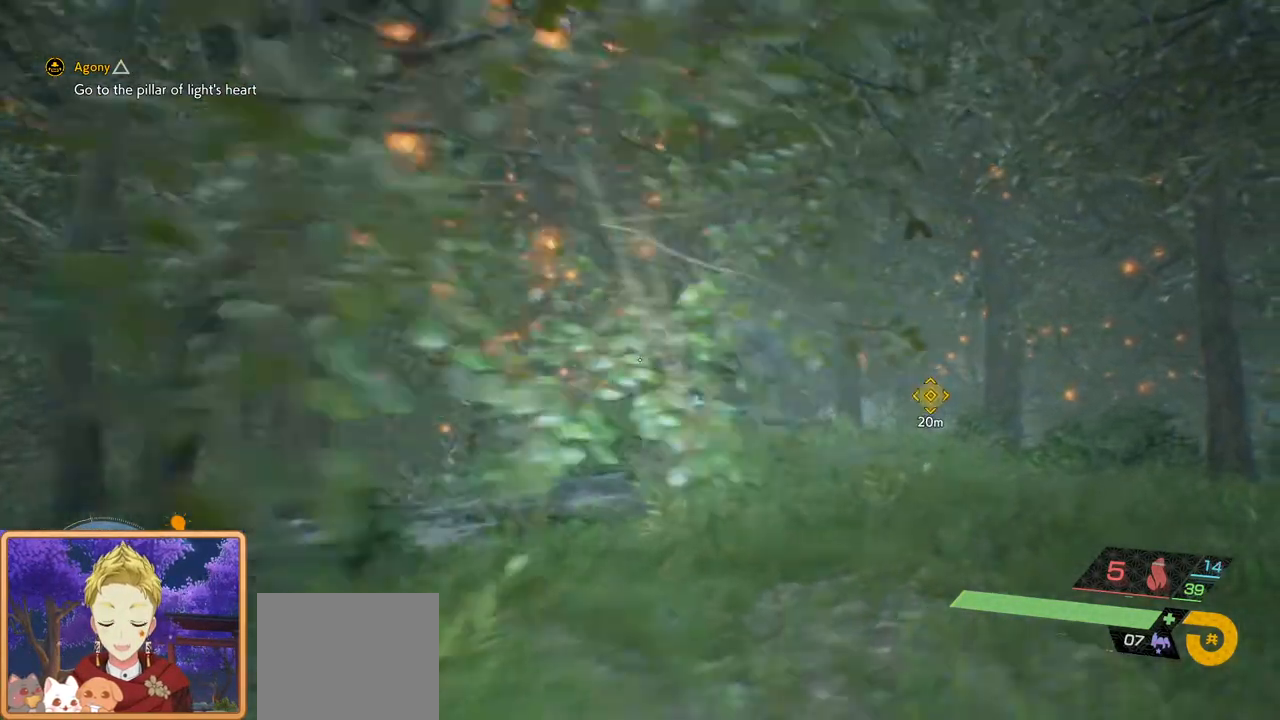
{"buttons": [], "left_stick": "up", "right_stick": "center", "events": [[50, "right_stick", "center"], [167, "left_stick", "up"]]}
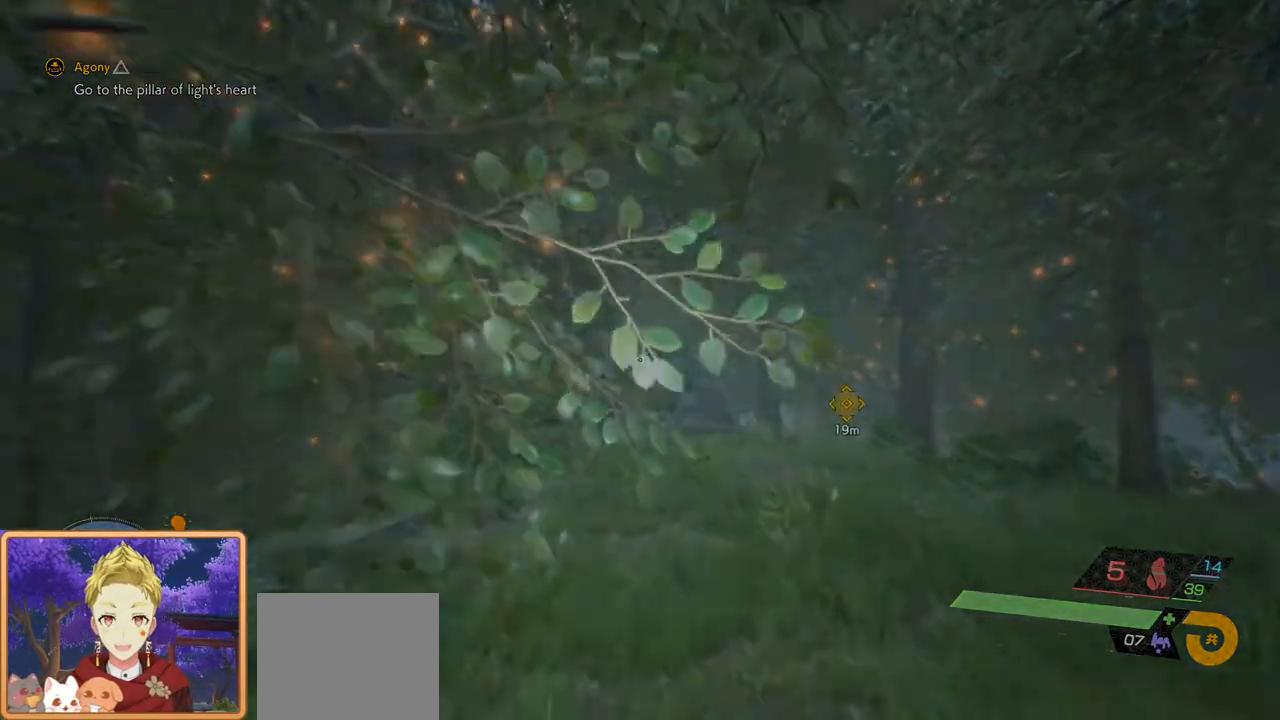
{"buttons": [], "left_stick": "up", "right_stick": "center", "events": []}
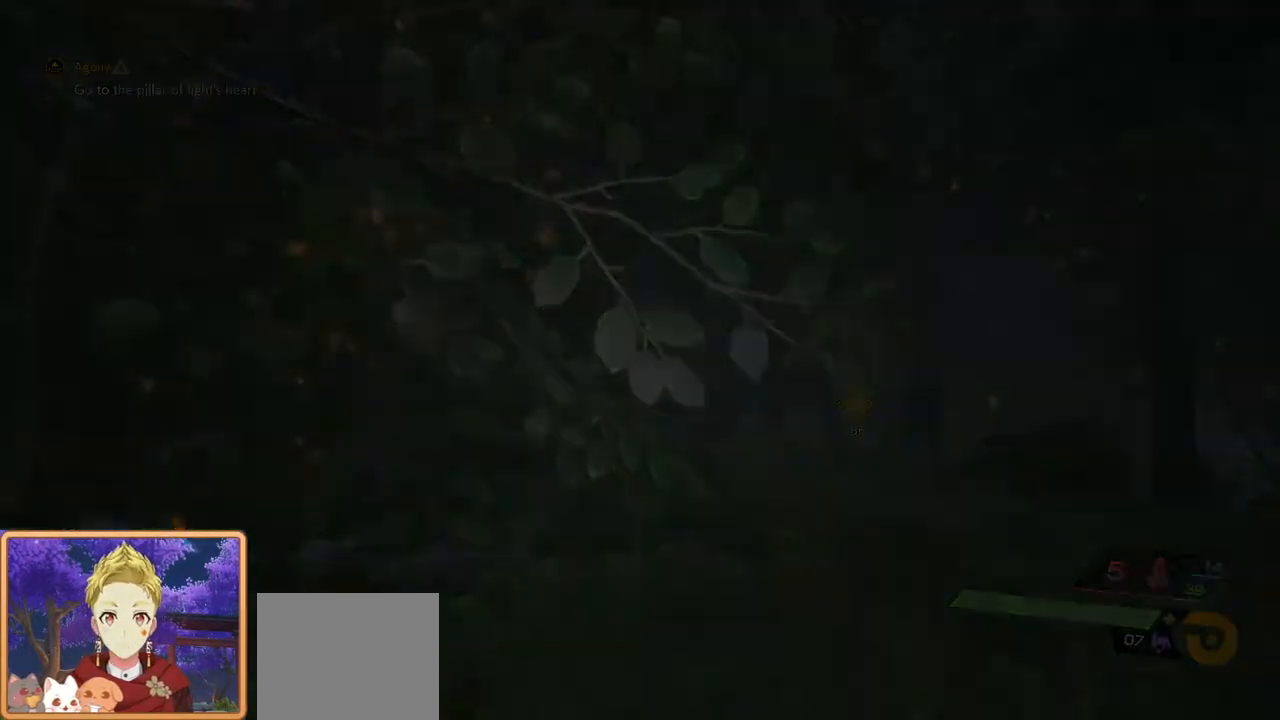
{"buttons": [], "left_stick": "center", "right_stick": "center", "events": [[17, "left_stick", "center"]]}
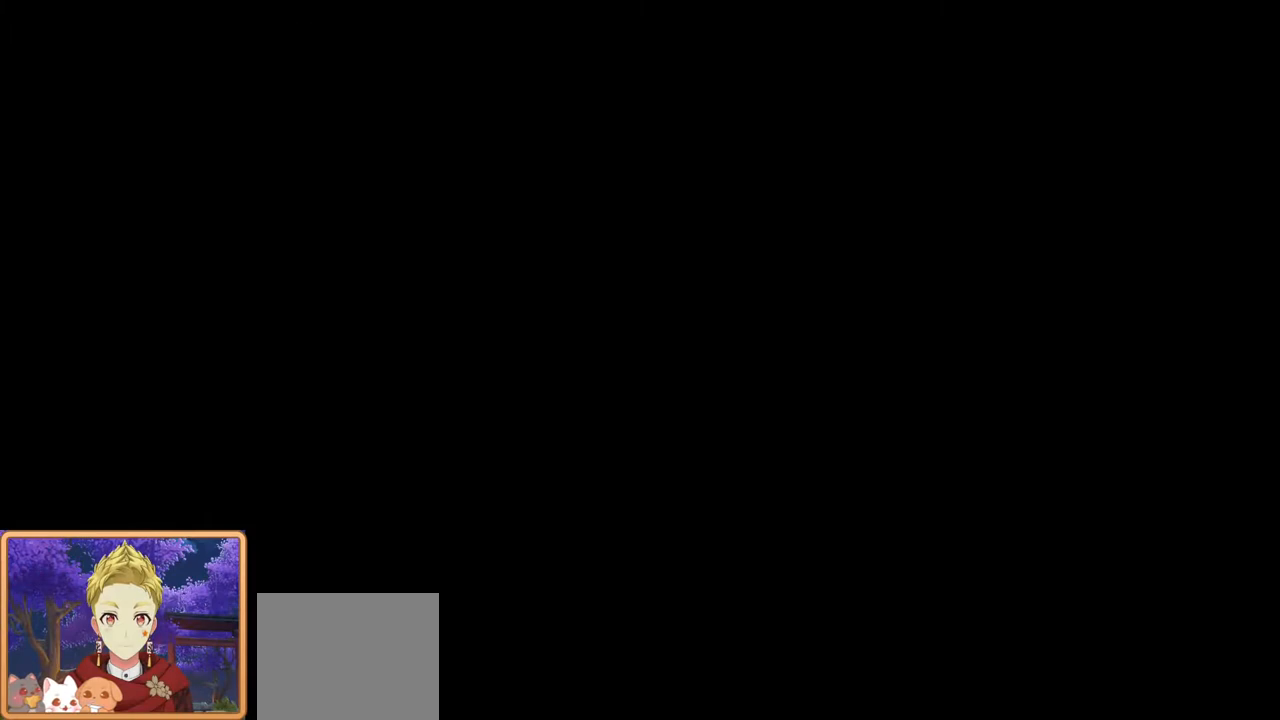
{"buttons": [], "left_stick": "center", "right_stick": "center", "events": []}
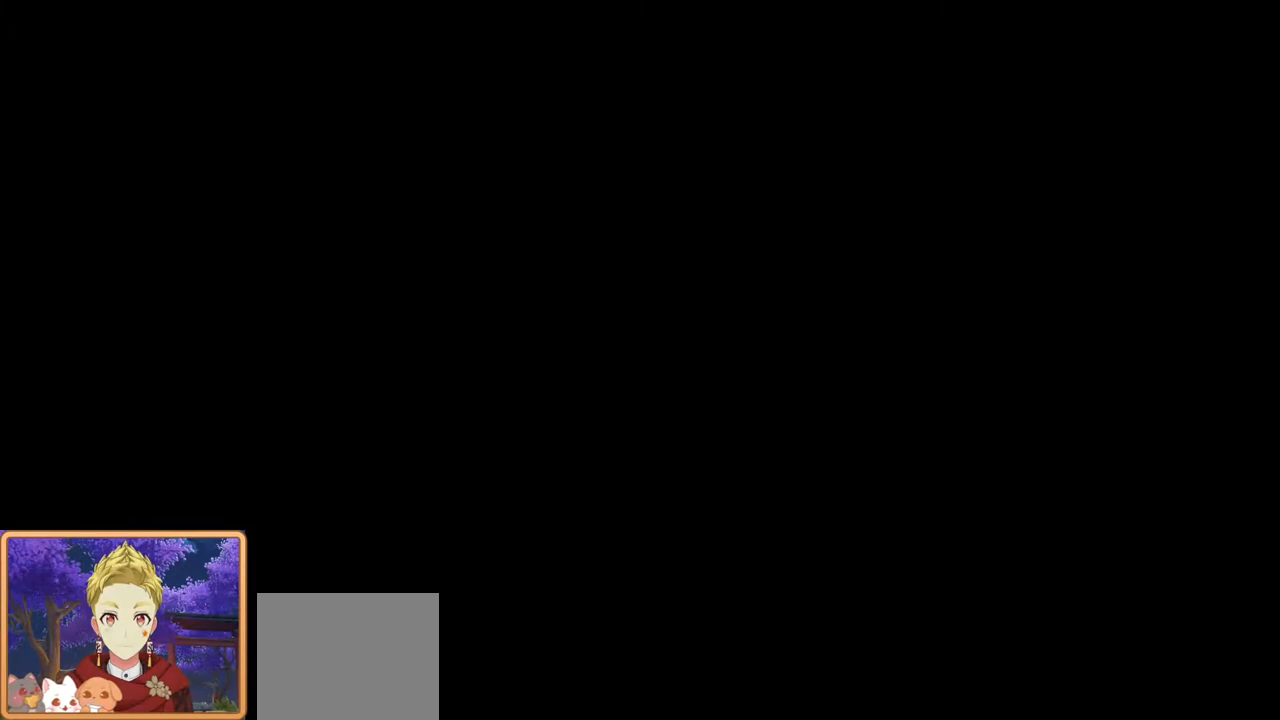
{"buttons": [], "left_stick": "center", "right_stick": "center", "events": []}
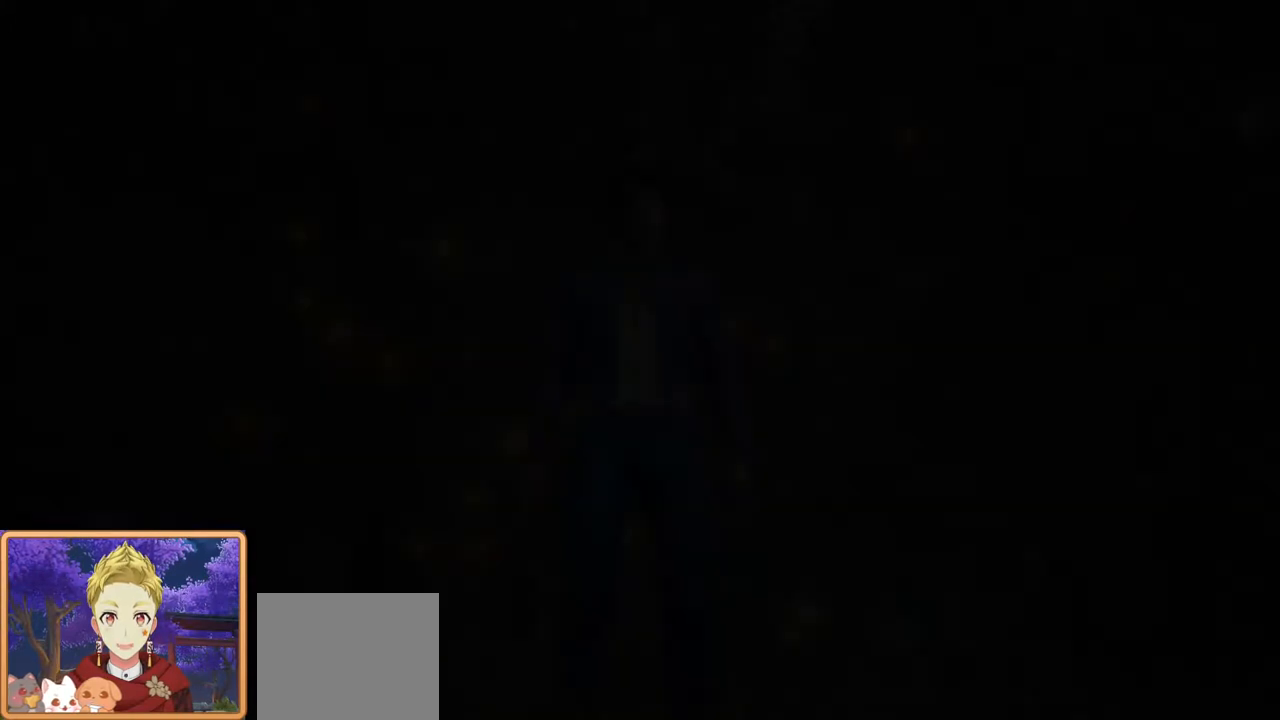
{"buttons": [], "left_stick": "center", "right_stick": "center", "events": []}
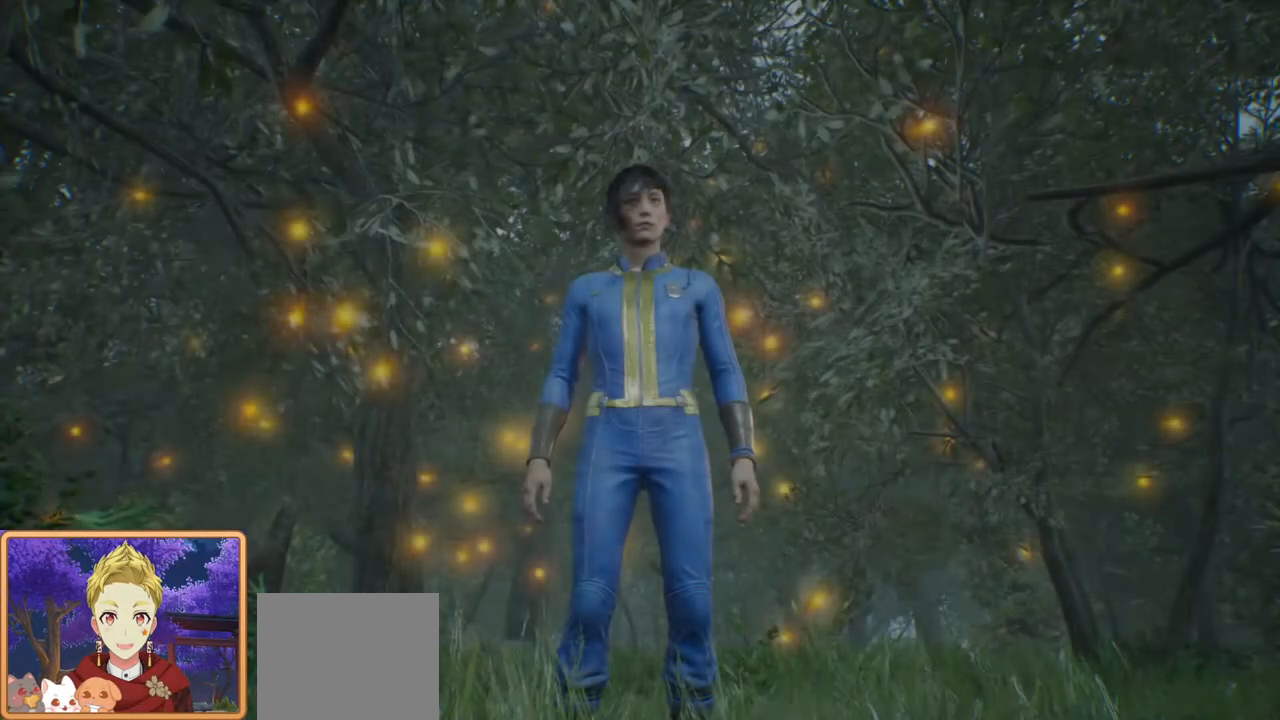
{"buttons": [], "left_stick": "center", "right_stick": "center", "events": []}
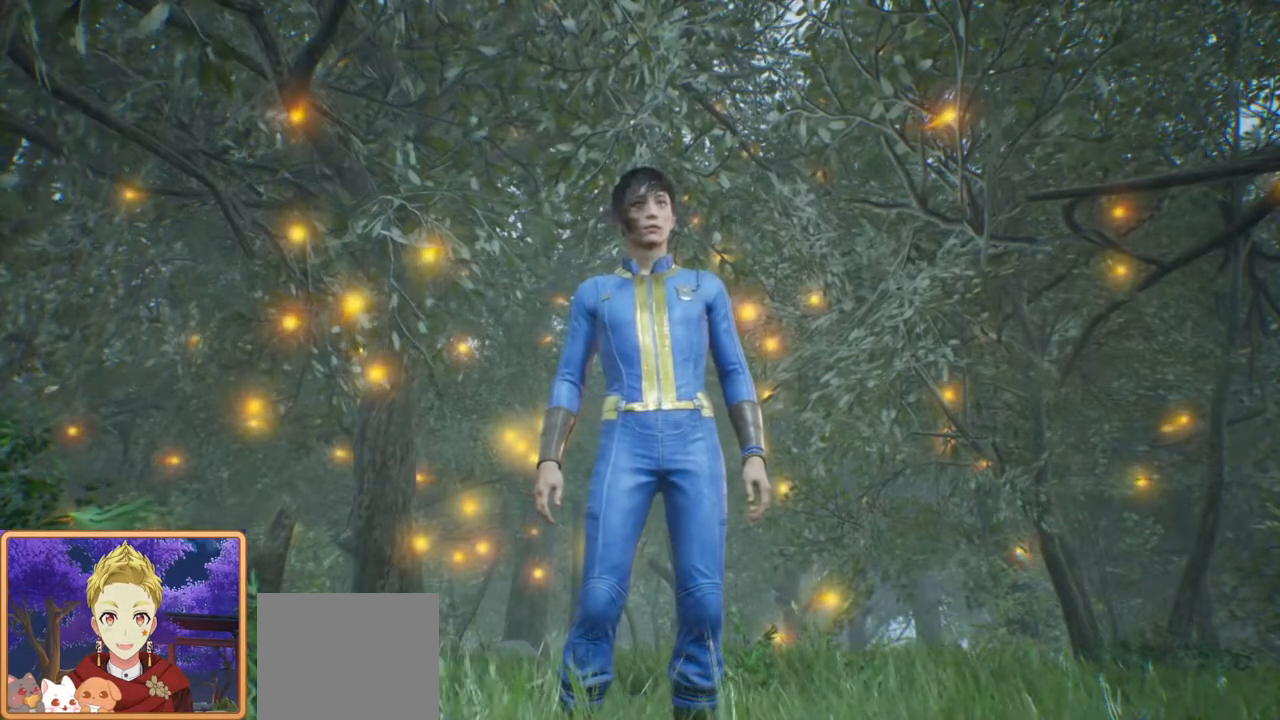
{"buttons": [], "left_stick": "center", "right_stick": "center", "events": []}